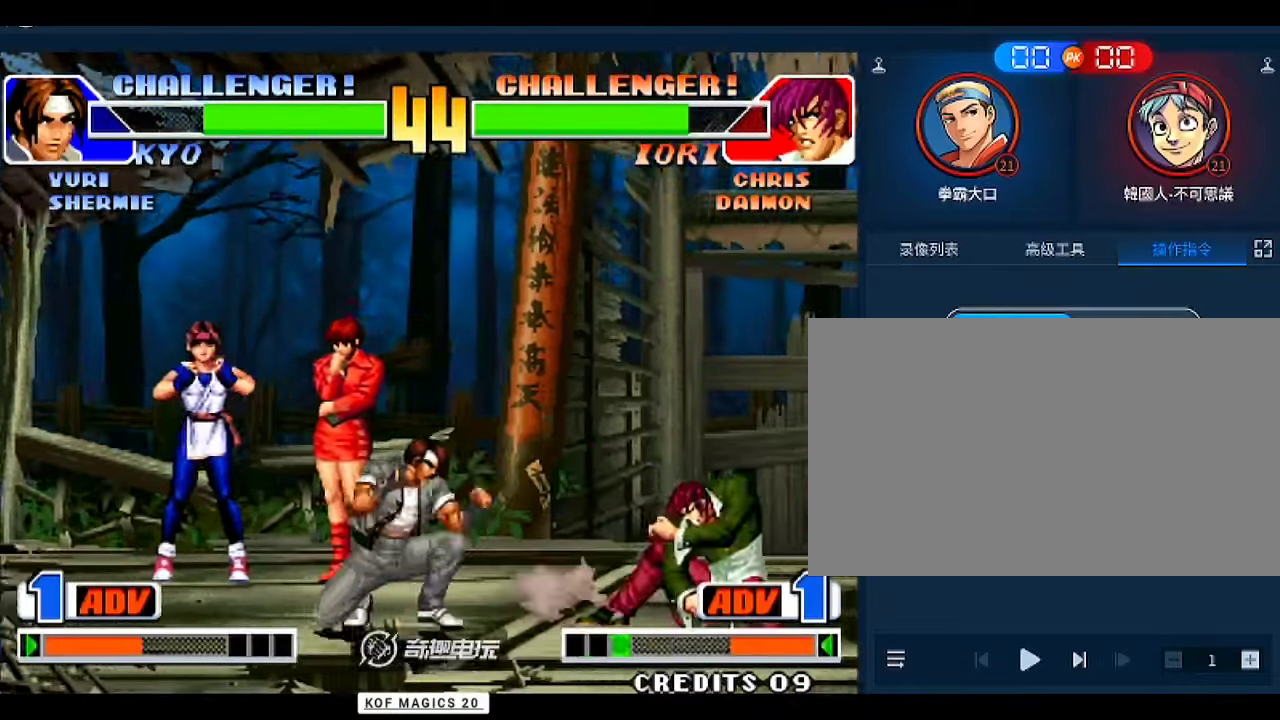
Gameplay with a controller (arcade stick); each line is a JSON object with the inputs held at the frame after it. "events" lists button and stick changes between this image and that frame as [ms after this image, input, new state], when the widget could be followed in between. Not read: L3 R3.
{"buttons": [], "left_stick": "center", "events": [[33, "left_stick", "up-right"], [100, "left_stick", "center"], [233, "left_stick", "down"], [333, "left_stick", "down-left"], [433, "left_stick", "center"]]}
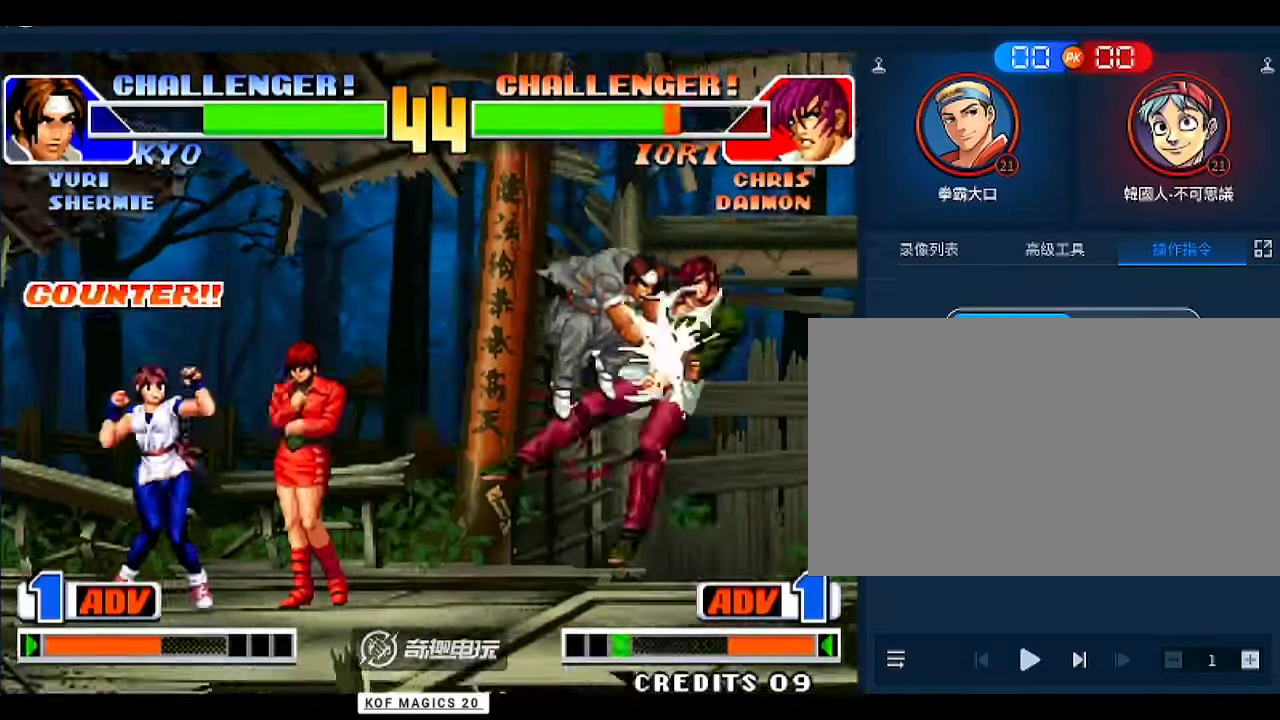
{"buttons": [], "left_stick": "center", "events": []}
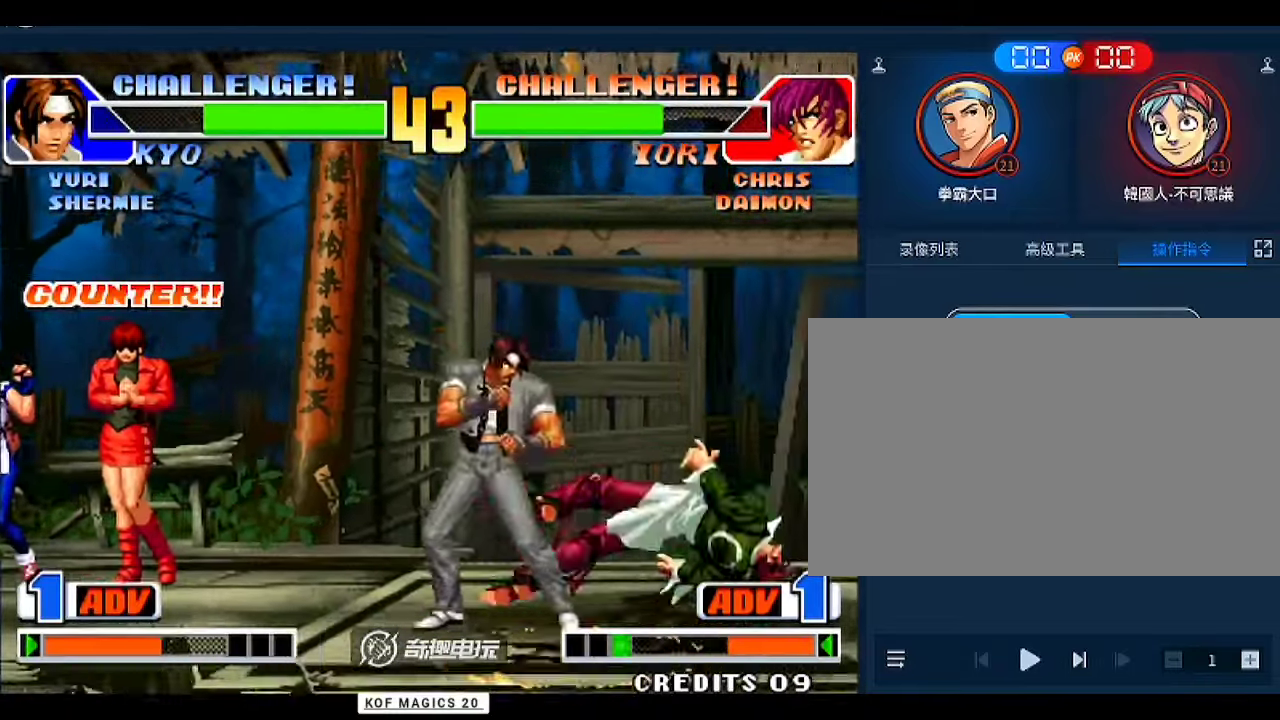
{"buttons": [], "left_stick": "up-right", "events": [[100, "left_stick", "left"], [300, "left_stick", "up-right"]]}
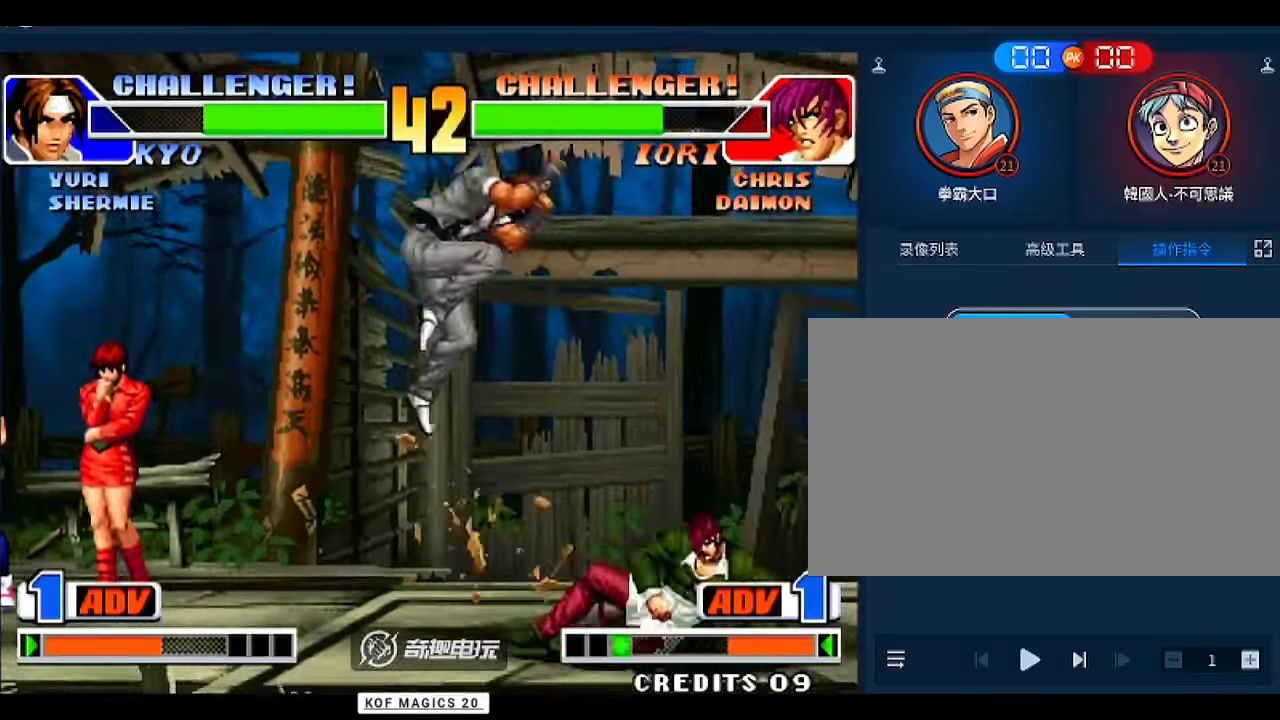
{"buttons": [], "left_stick": "center", "events": [[100, "left_stick", "right"], [167, "B", "down"], [233, "B", "up"], [433, "left_stick", "center"]]}
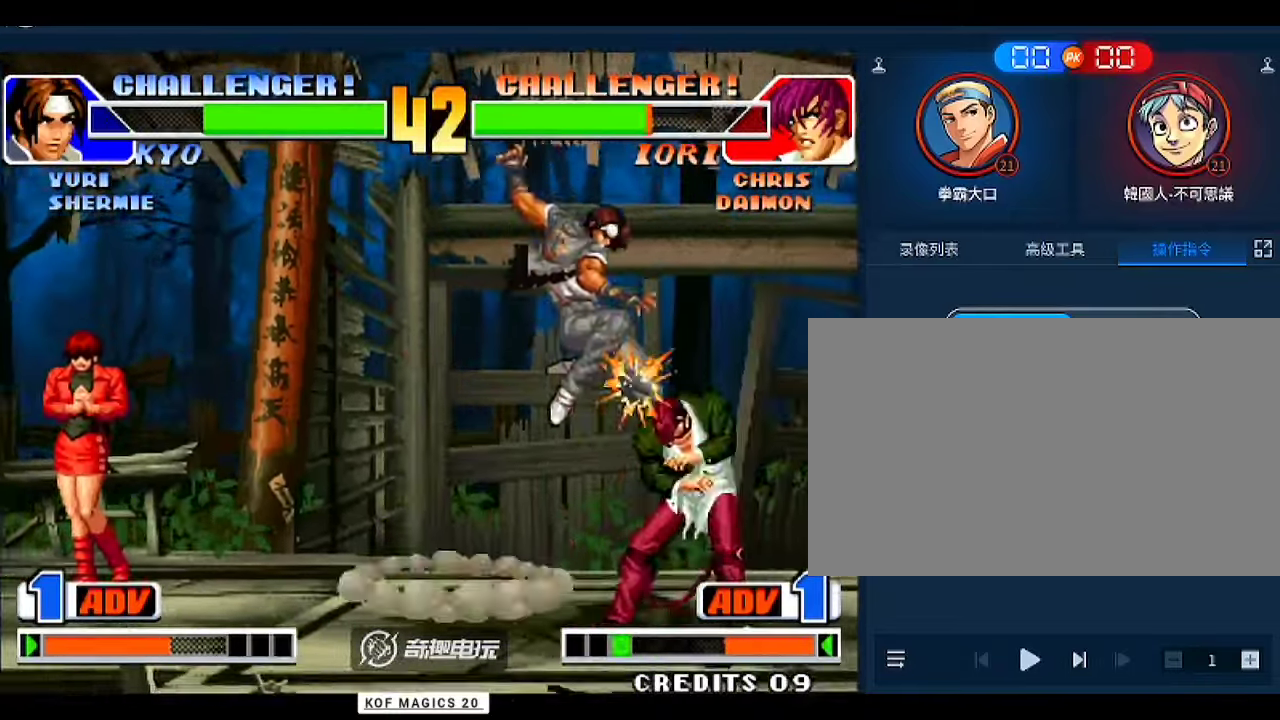
{"buttons": [], "left_stick": "center", "events": [[67, "left_stick", "right"], [133, "C", "down"], [167, "C", "up"], [267, "left_stick", "down"], [333, "left_stick", "right"], [367, "D", "down"], [400, "D", "up"], [433, "left_stick", "center"]]}
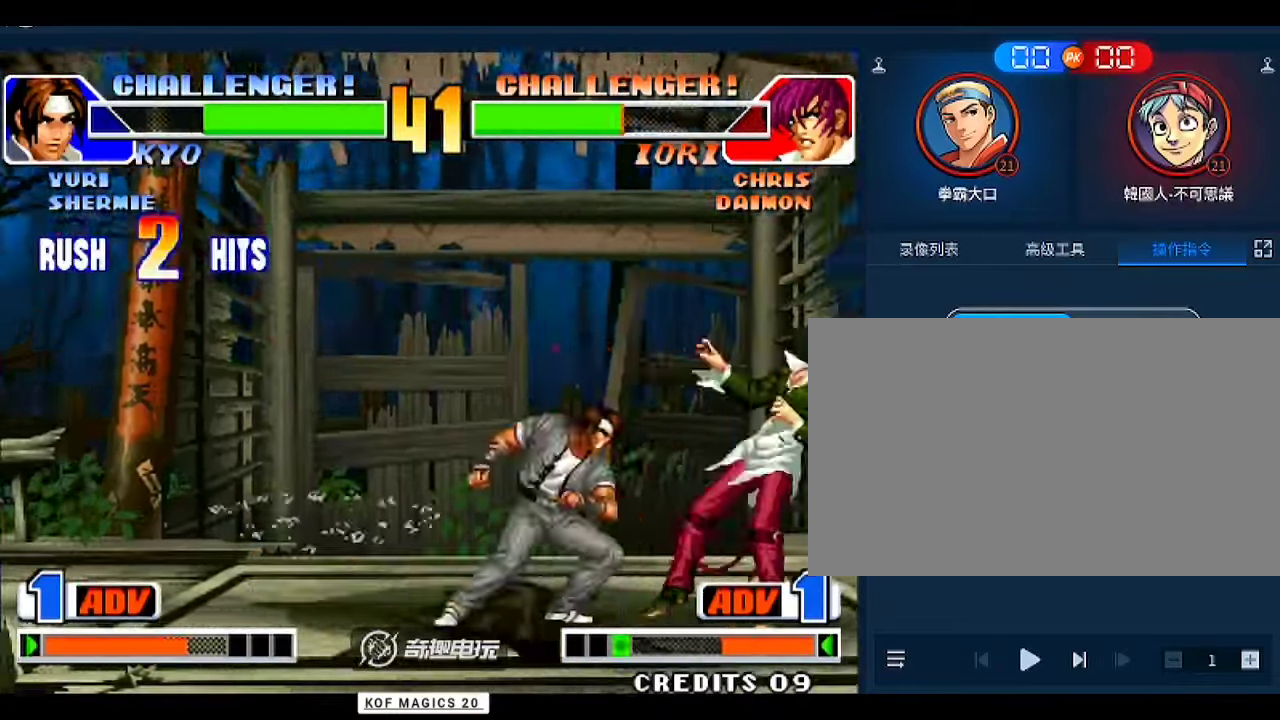
{"buttons": [], "left_stick": "center", "events": [[333, "B", "down"], [333, "D", "down"], [400, "B", "up"], [400, "D", "up"]]}
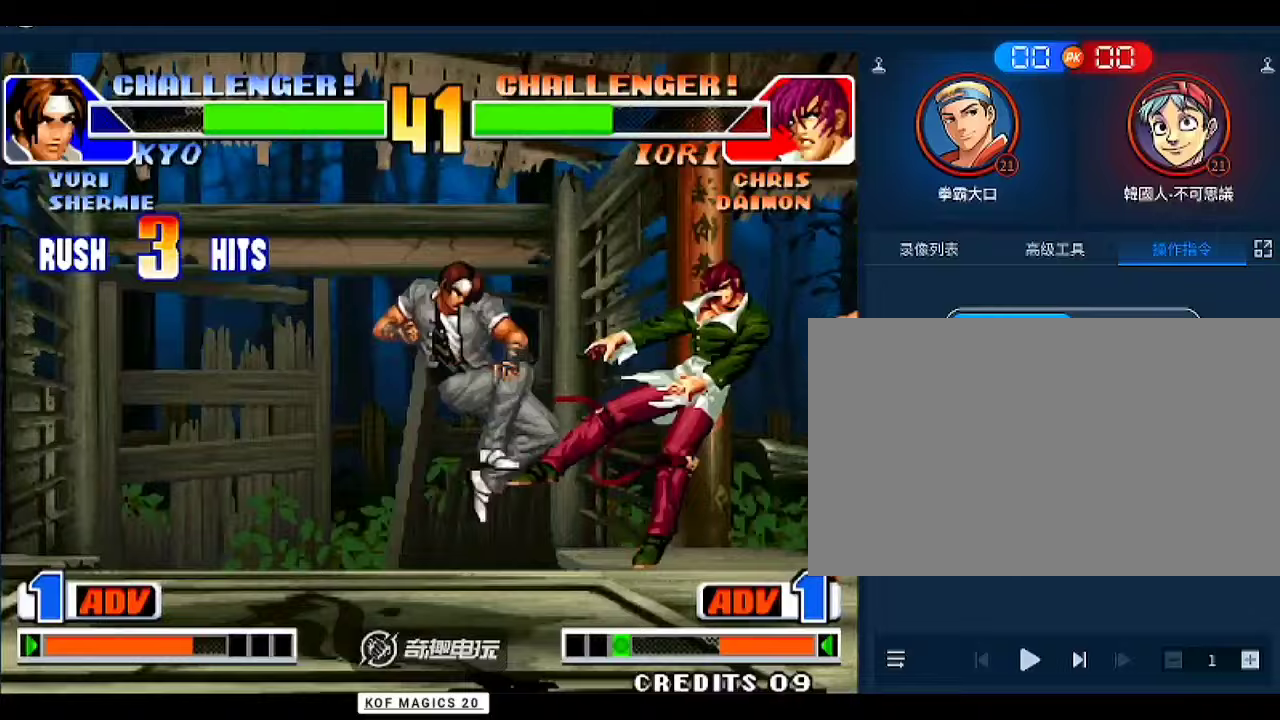
{"buttons": [], "left_stick": "down", "events": [[67, "D", "down"], [367, "D", "up"], [467, "left_stick", "down"]]}
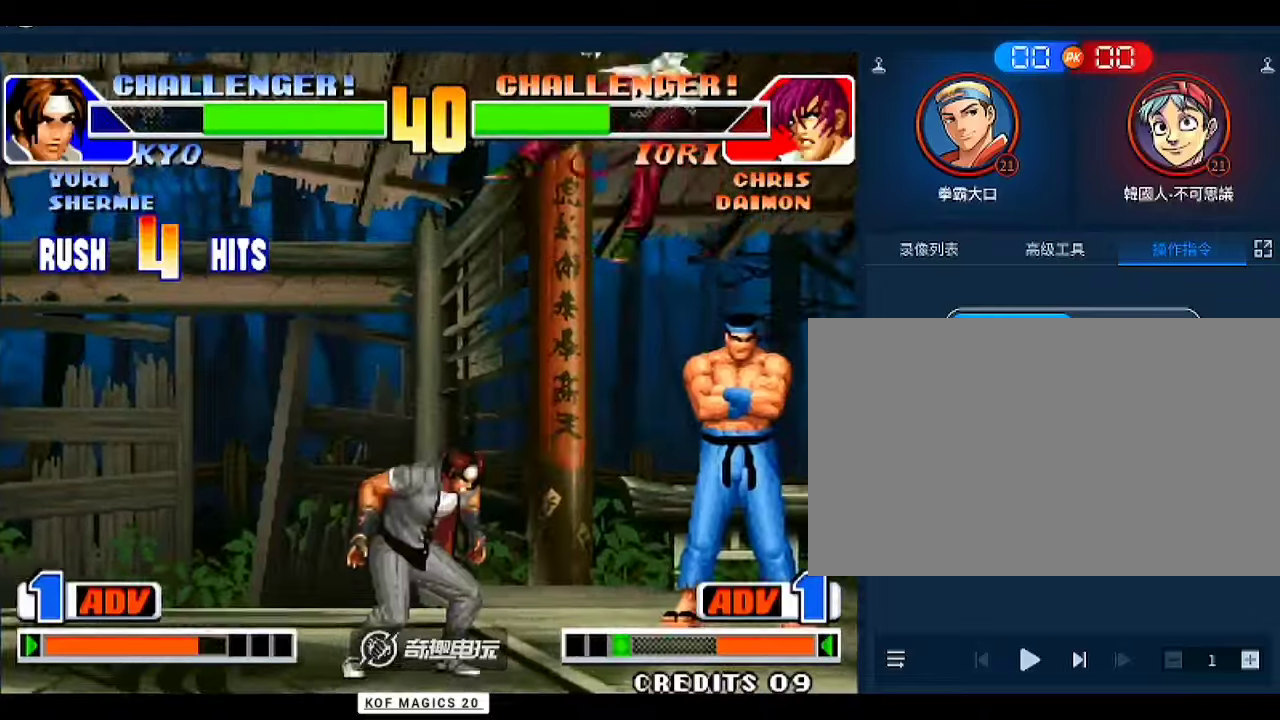
{"buttons": ["D"], "left_stick": "center", "events": [[33, "B", "down"], [33, "left_stick", "left"], [133, "left_stick", "center"], [167, "B", "up"], [233, "D", "down"], [300, "D", "up"], [367, "D", "down"], [400, "D", "up"], [467, "D", "down"]]}
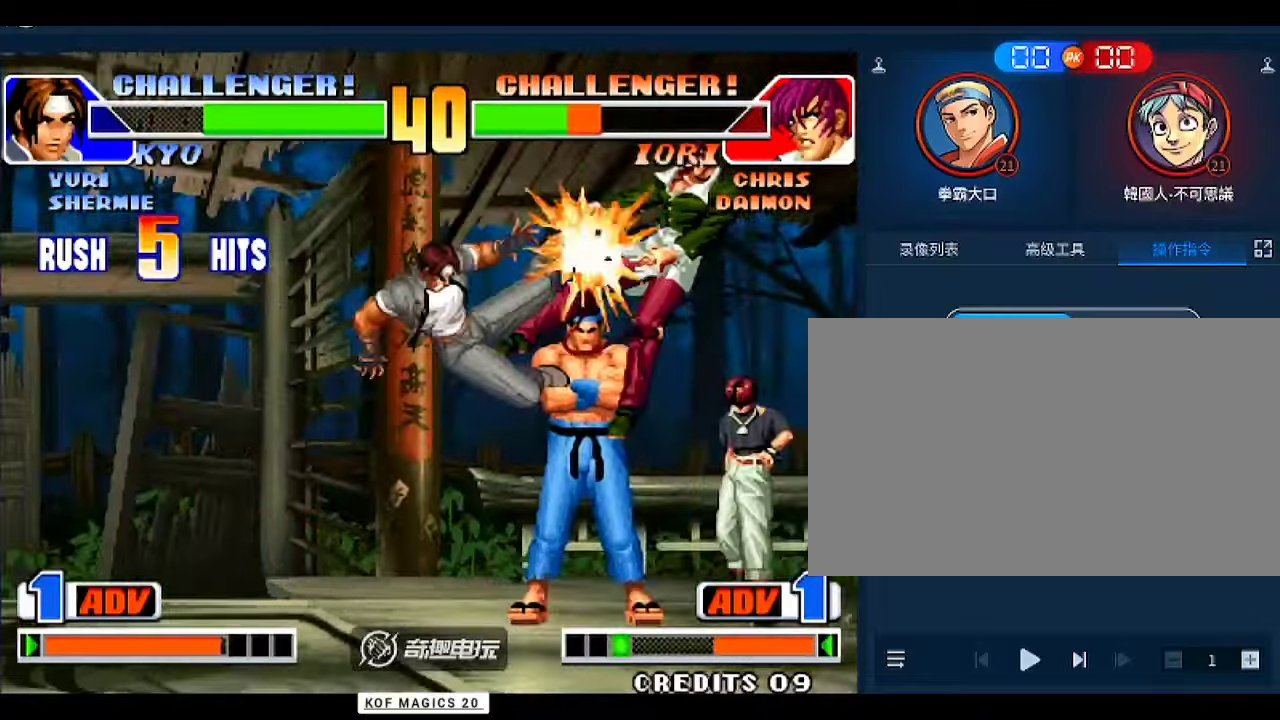
{"buttons": [], "left_stick": "left", "events": [[33, "D", "up"], [500, "left_stick", "left"]]}
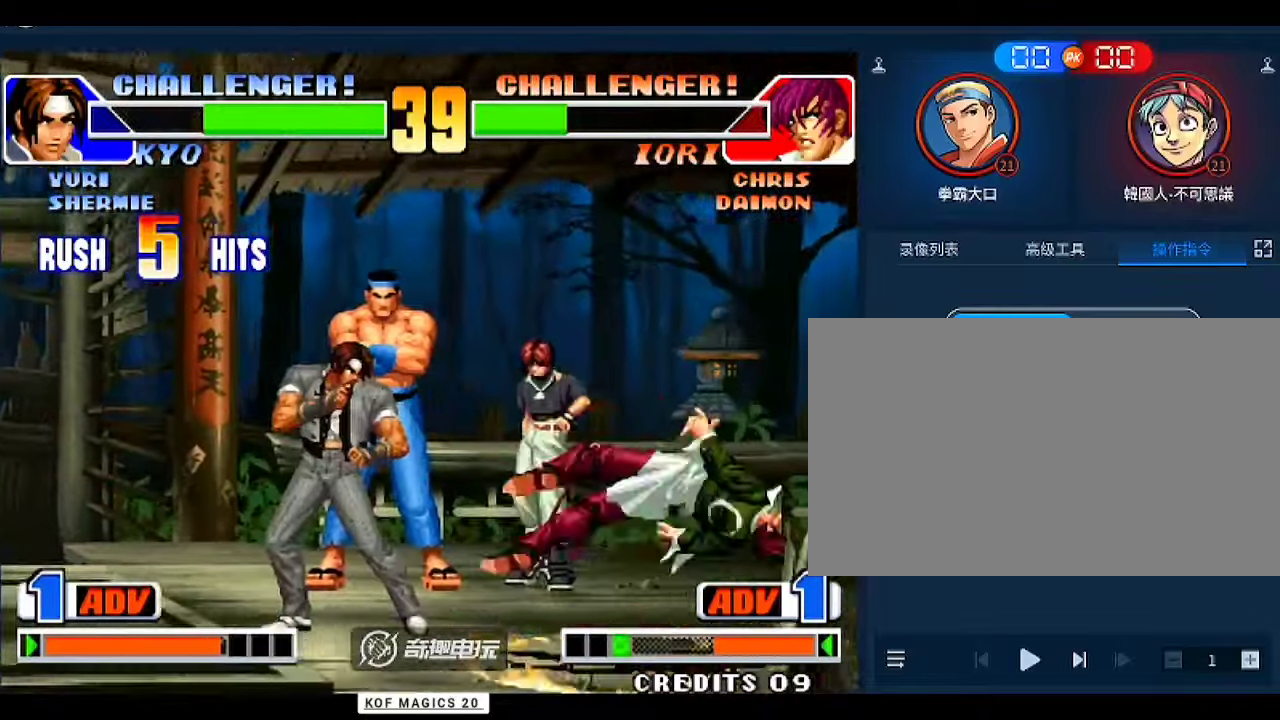
{"buttons": [], "left_stick": "up-right", "events": [[100, "left_stick", "center"], [300, "left_stick", "down"], [400, "left_stick", "up-right"]]}
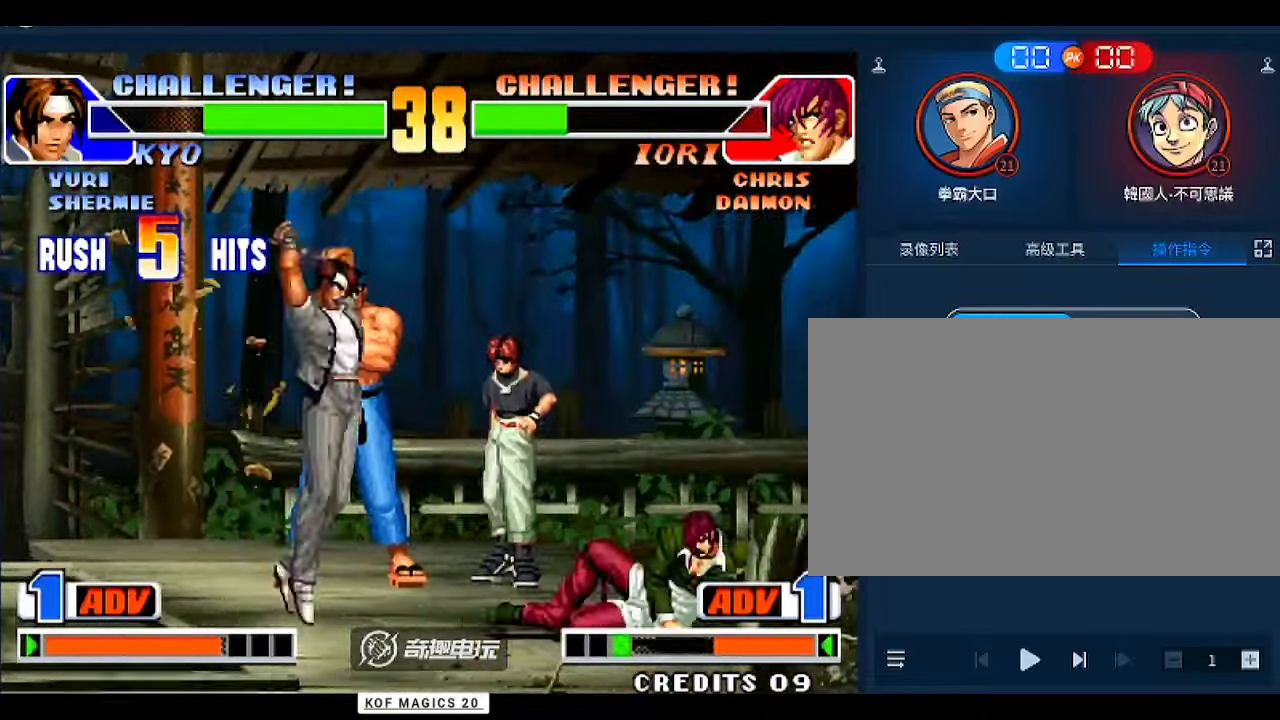
{"buttons": [], "left_stick": "center", "events": [[167, "left_stick", "right"], [267, "B", "down"], [333, "B", "up"], [467, "left_stick", "center"]]}
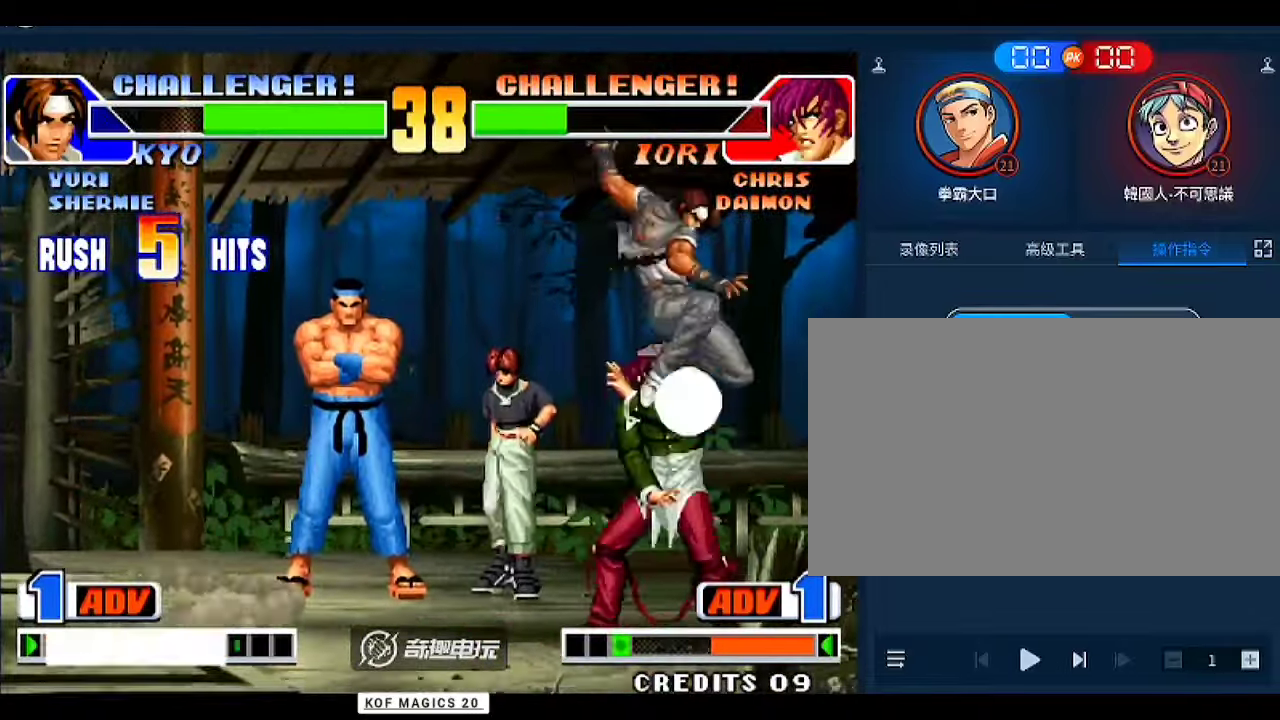
{"buttons": [], "left_stick": "center", "events": [[100, "left_stick", "right"], [167, "left_stick", "center"], [233, "left_stick", "right"], [333, "left_stick", "down-right"], [367, "C", "down"], [400, "C", "up"], [500, "left_stick", "center"]]}
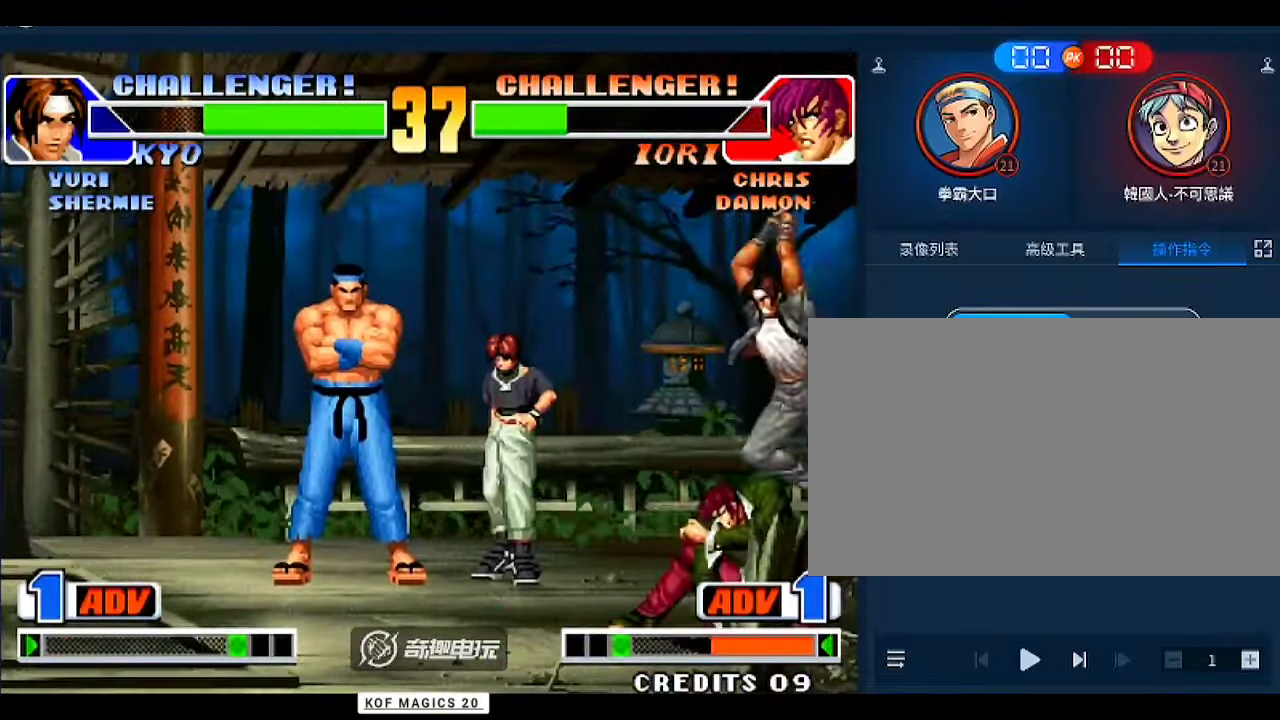
{"buttons": [], "left_stick": "center", "events": [[233, "left_stick", "left"], [333, "left_stick", "center"], [367, "C", "down"], [400, "C", "up"]]}
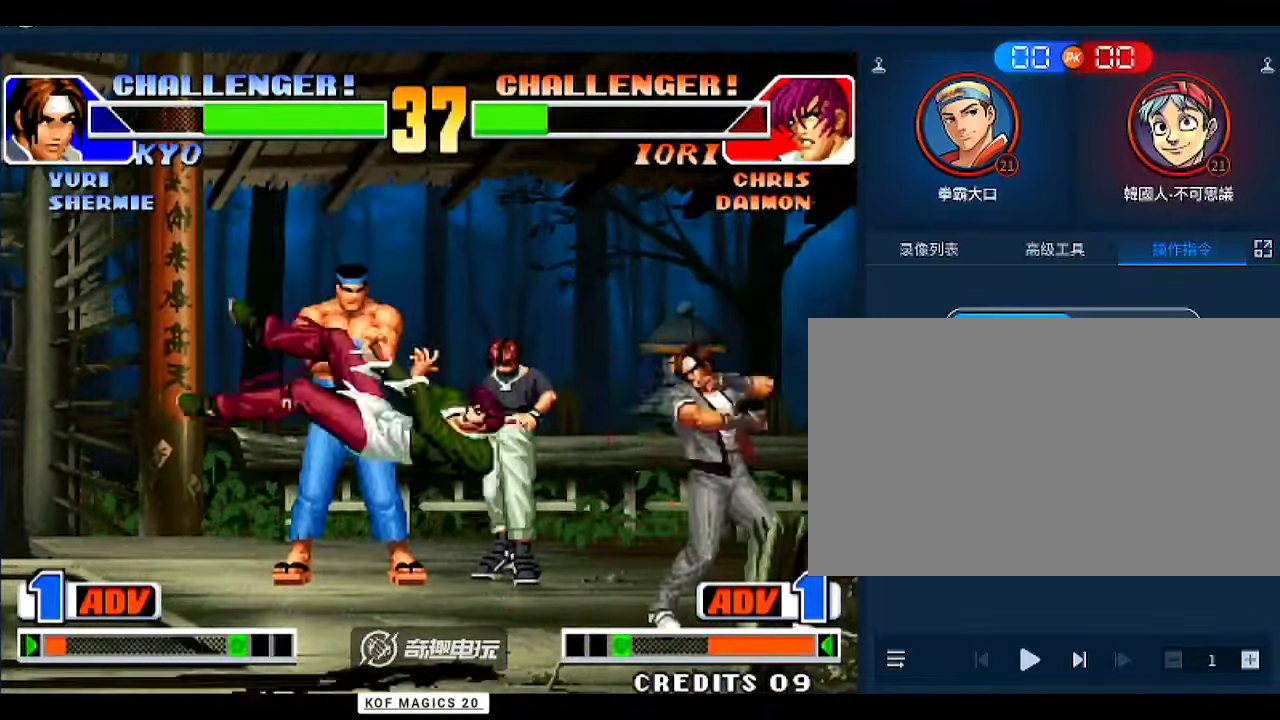
{"buttons": [], "left_stick": "left", "events": [[467, "left_stick", "left"]]}
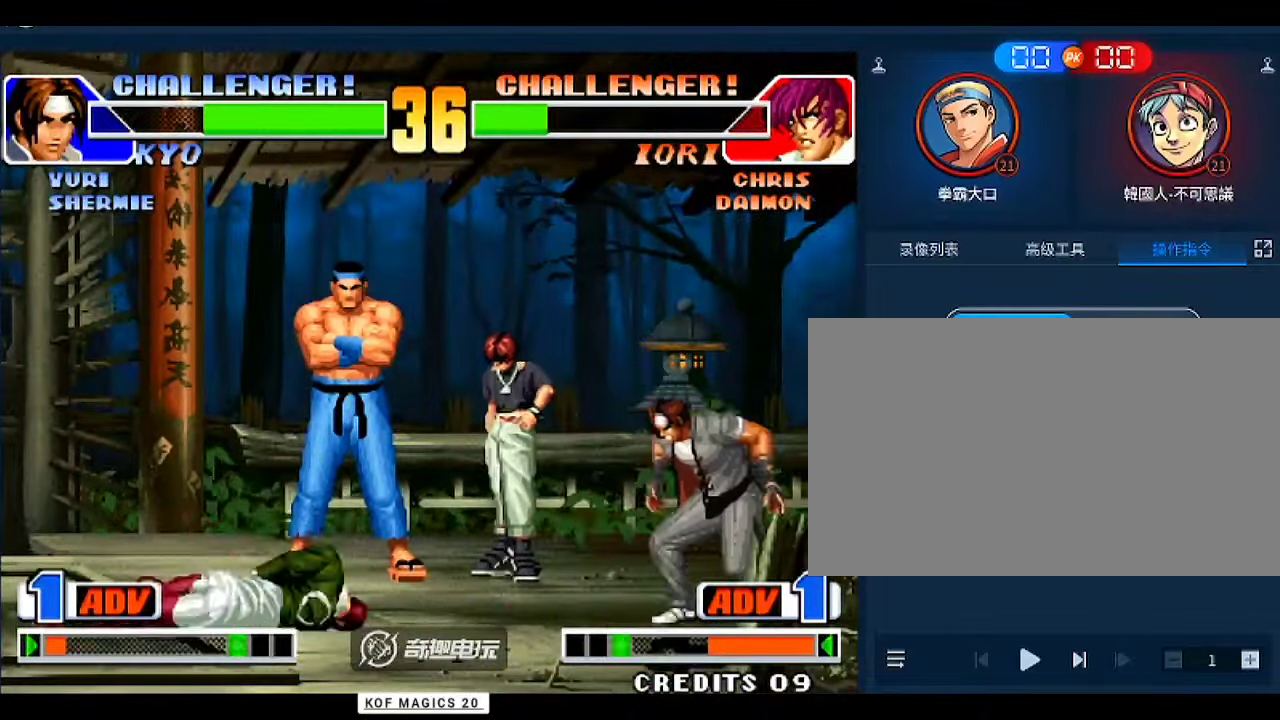
{"buttons": [], "left_stick": "center", "events": [[233, "left_stick", "center"], [433, "D", "down"], [500, "D", "up"]]}
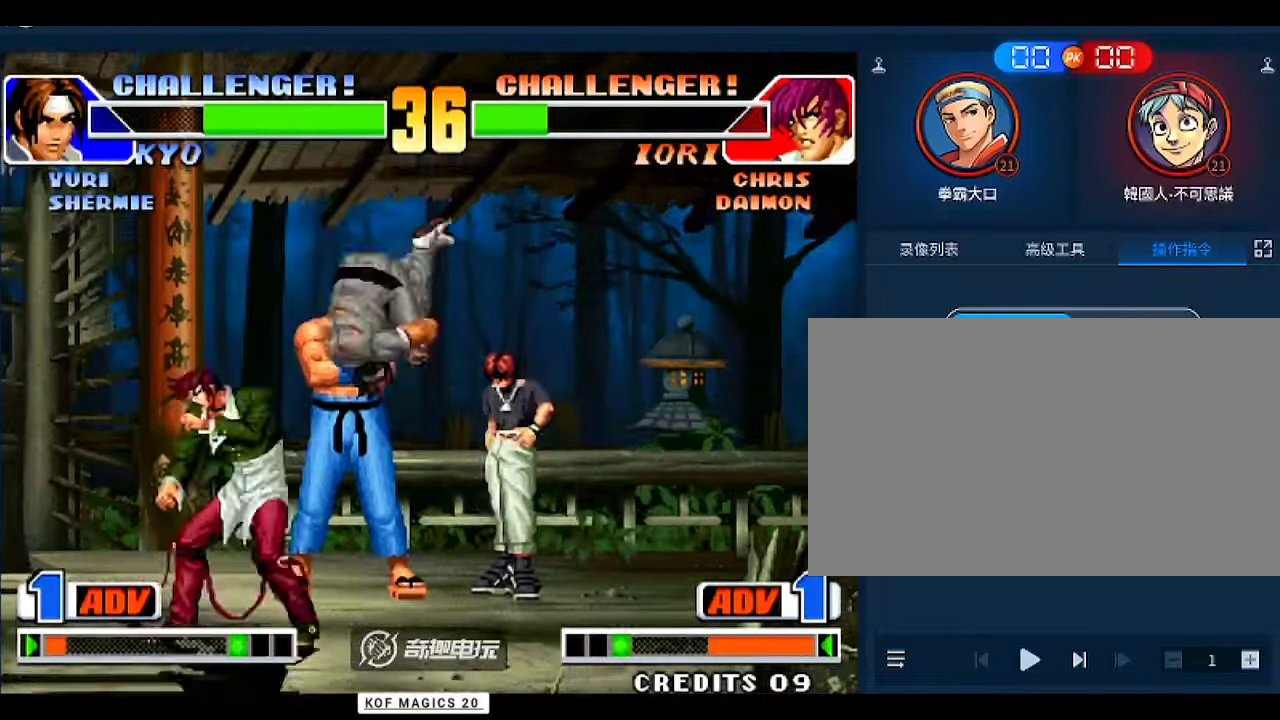
{"buttons": [], "left_stick": "down-left", "events": [[100, "left_stick", "right"], [233, "left_stick", "center"], [333, "C", "down"], [400, "C", "up"], [467, "left_stick", "down-left"]]}
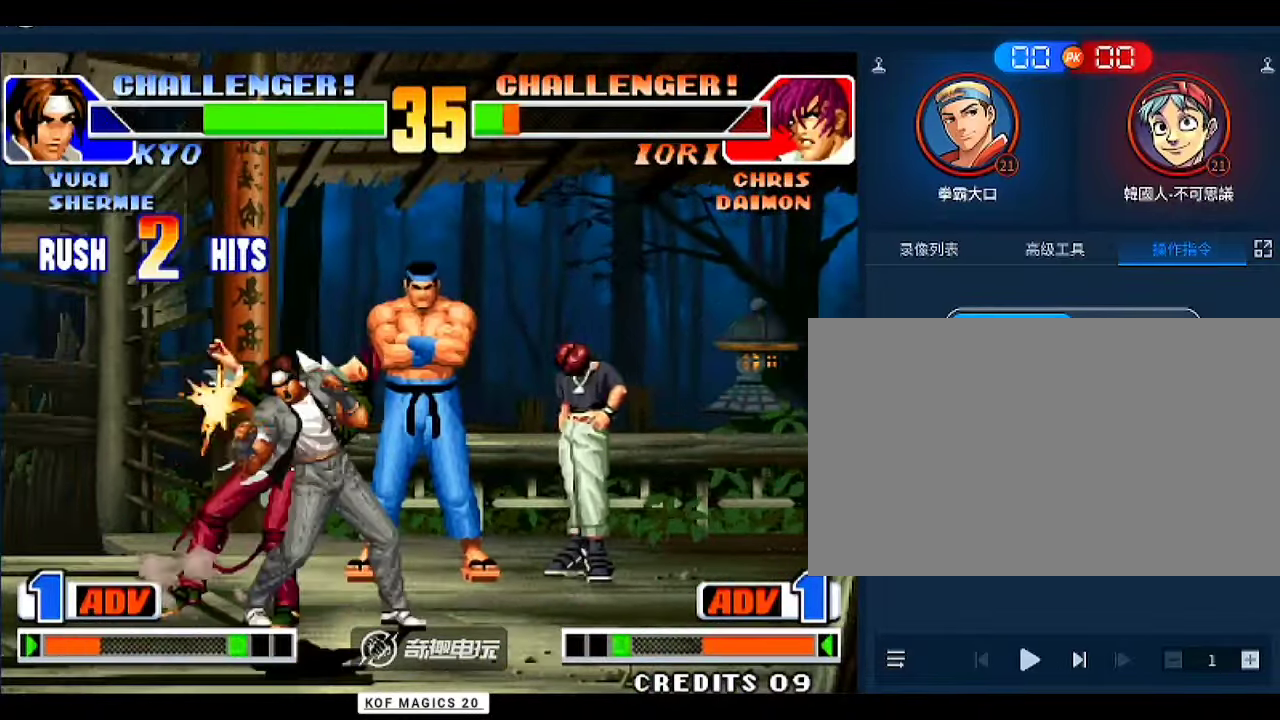
{"buttons": [], "left_stick": "center", "events": [[33, "C", "down"], [33, "left_stick", "left"], [133, "C", "up"], [233, "left_stick", "down"], [333, "C", "down"], [333, "left_stick", "right"], [467, "C", "up"], [467, "left_stick", "center"]]}
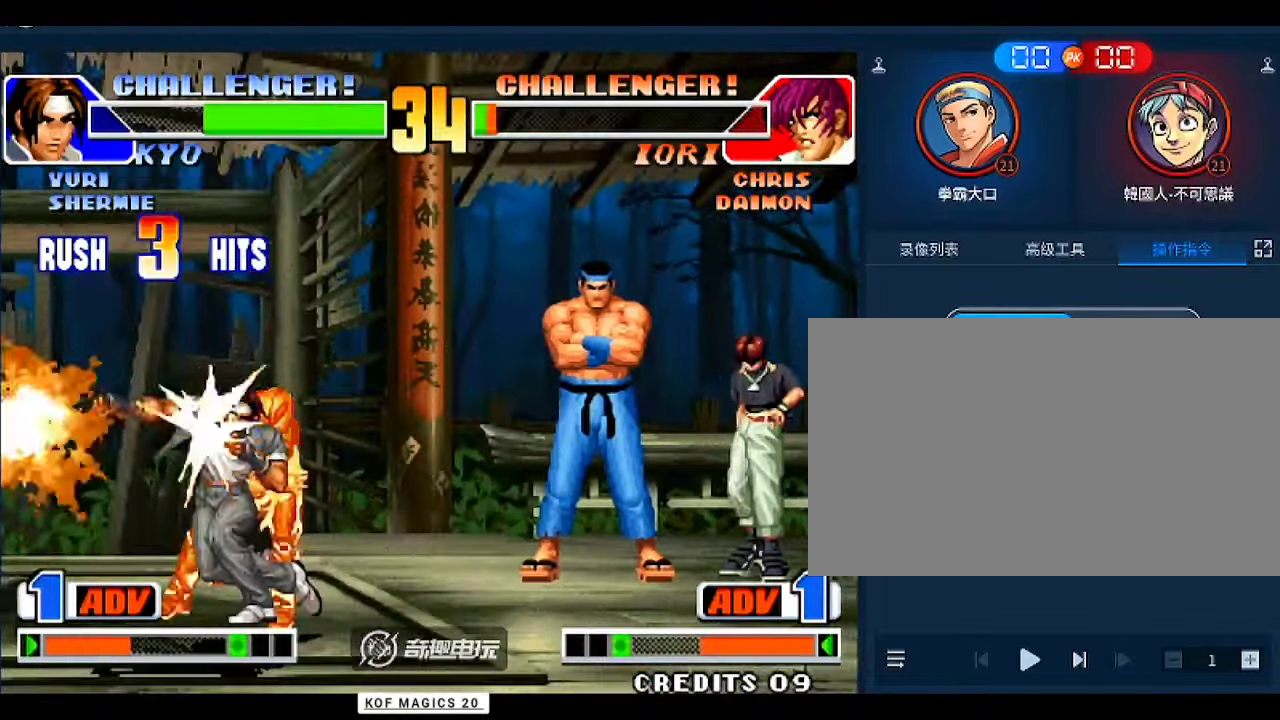
{"buttons": ["A", "C"], "left_stick": "left", "events": [[433, "left_stick", "left"], [500, "A", "down"], [500, "C", "down"]]}
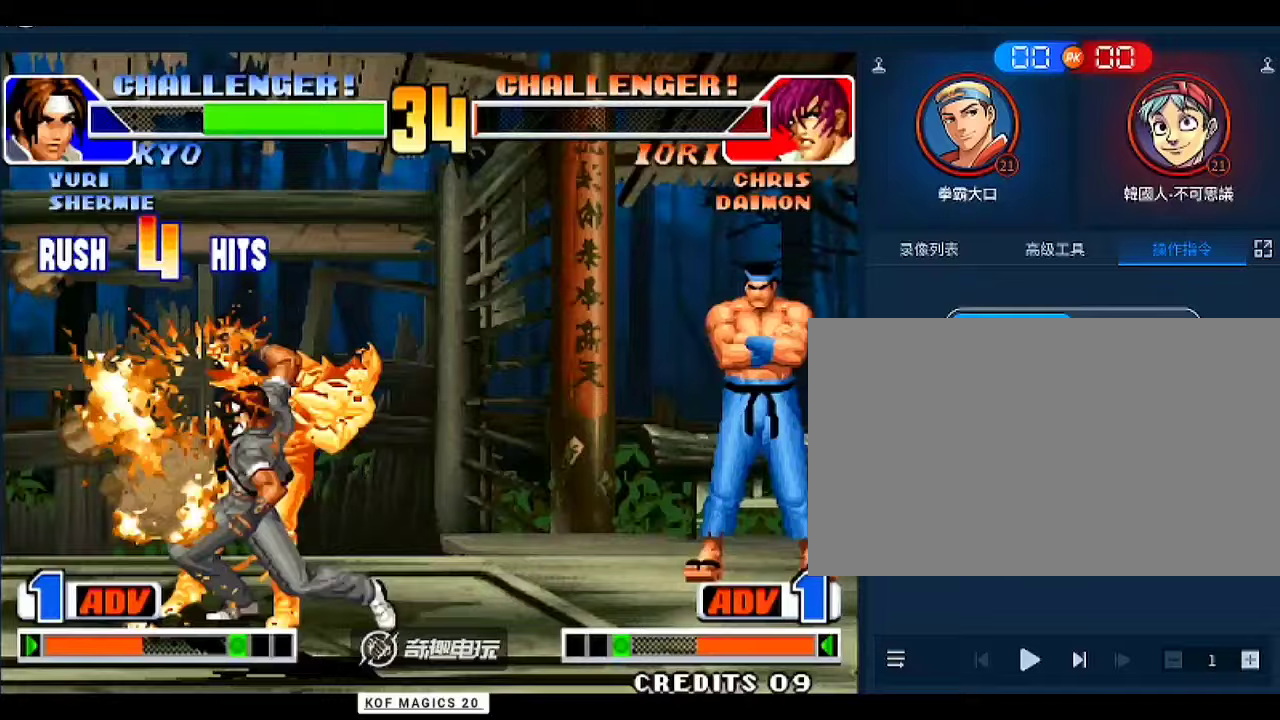
{"buttons": ["D"], "left_stick": "center", "events": [[67, "A", "up"], [67, "C", "up"], [400, "left_stick", "center"], [467, "D", "down"]]}
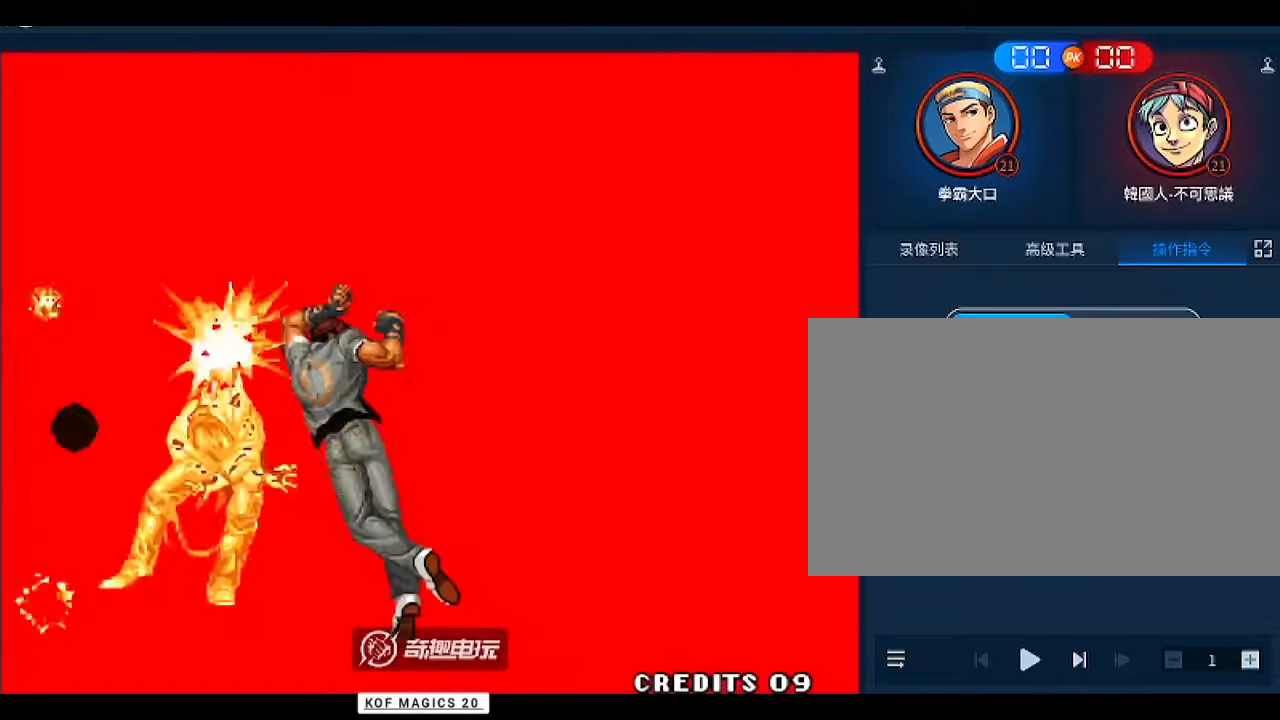
{"buttons": ["A", "D"], "left_stick": "center", "events": [[133, "D", "up"], [167, "A", "down"], [167, "D", "down"], [233, "A", "up"], [233, "D", "up"], [267, "A", "down"], [267, "D", "down"], [333, "A", "up"], [367, "A", "down"], [433, "A", "up"], [500, "A", "down"]]}
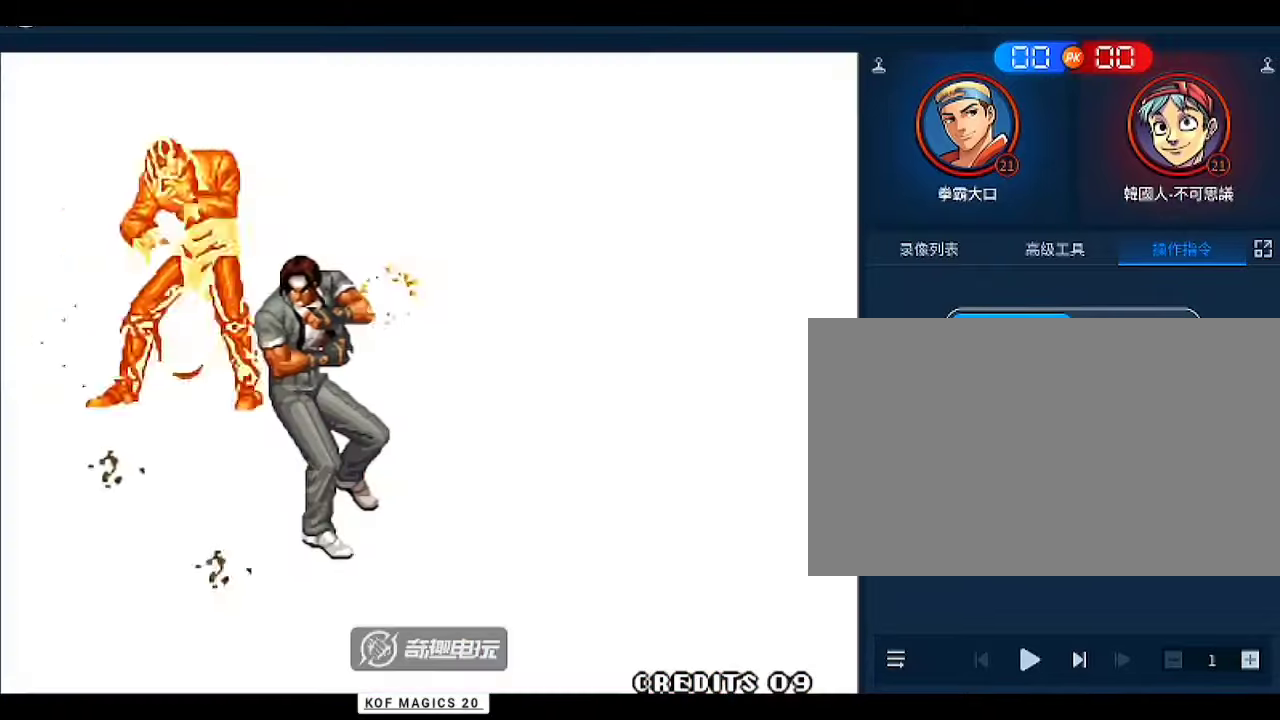
{"buttons": [], "left_stick": "center", "events": [[67, "A", "up"], [133, "D", "up"]]}
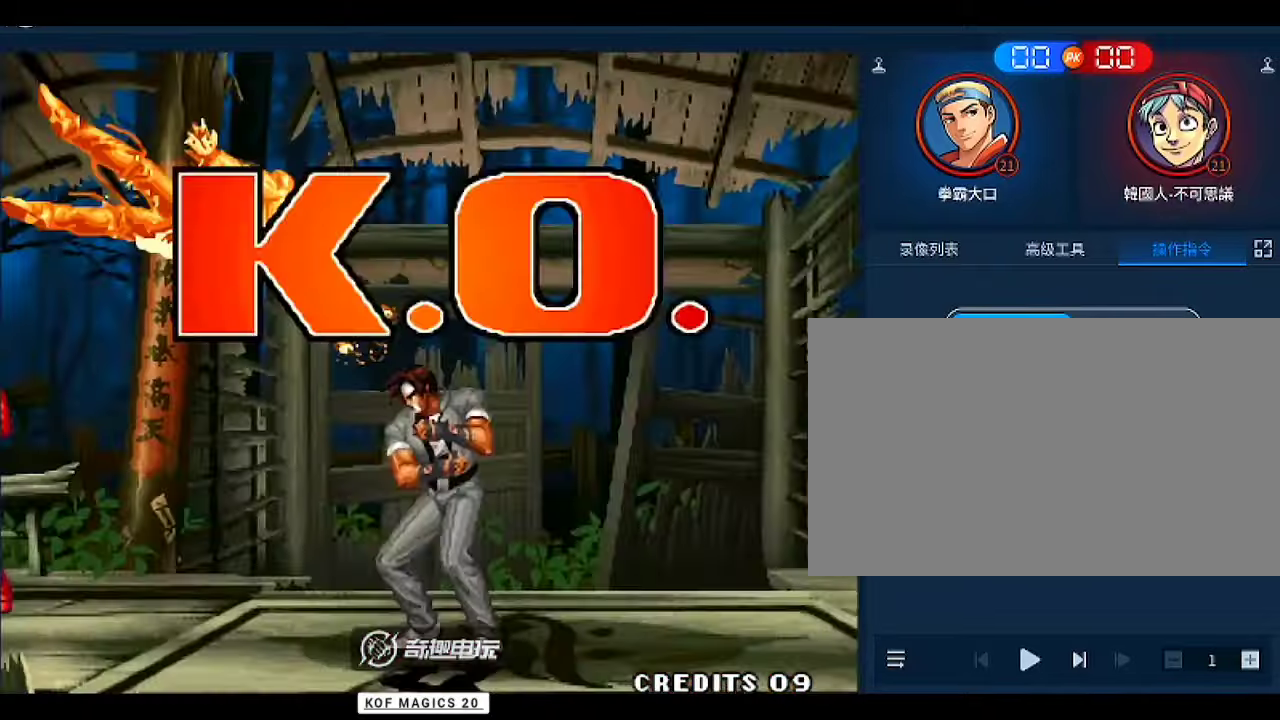
{"buttons": [], "left_stick": "center", "events": []}
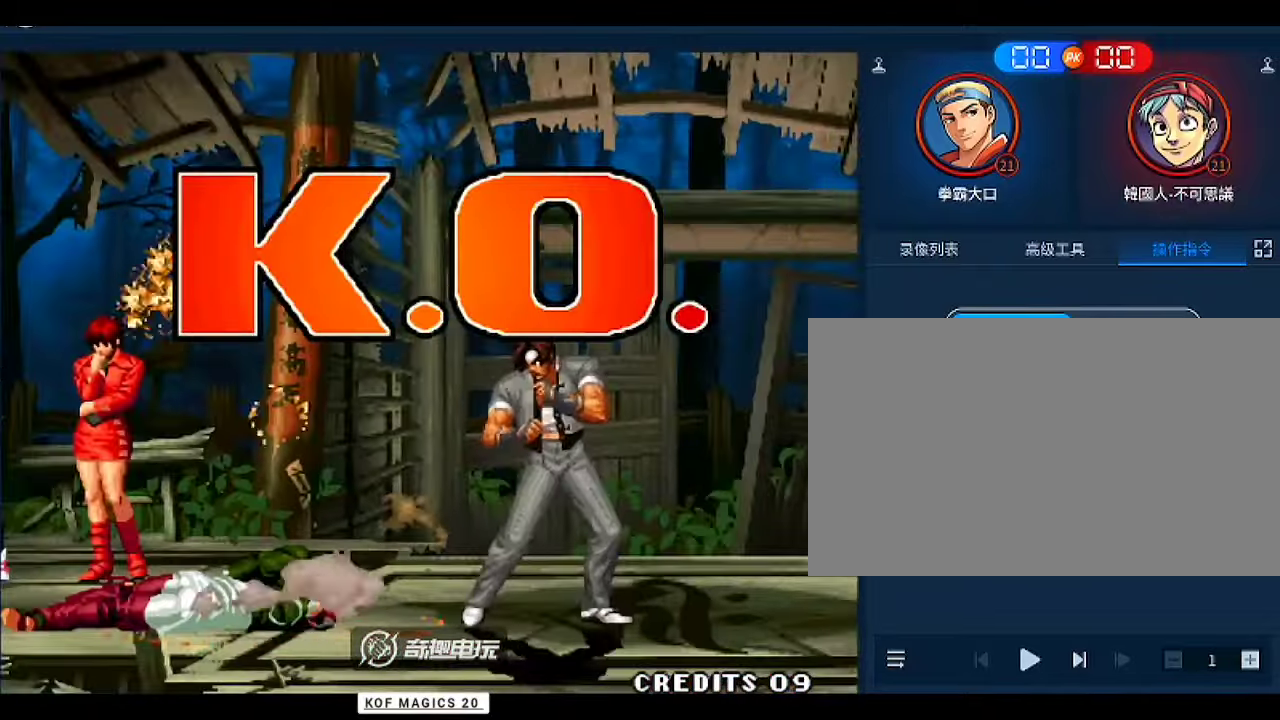
{"buttons": ["B"], "left_stick": "center", "events": [[433, "B", "down"]]}
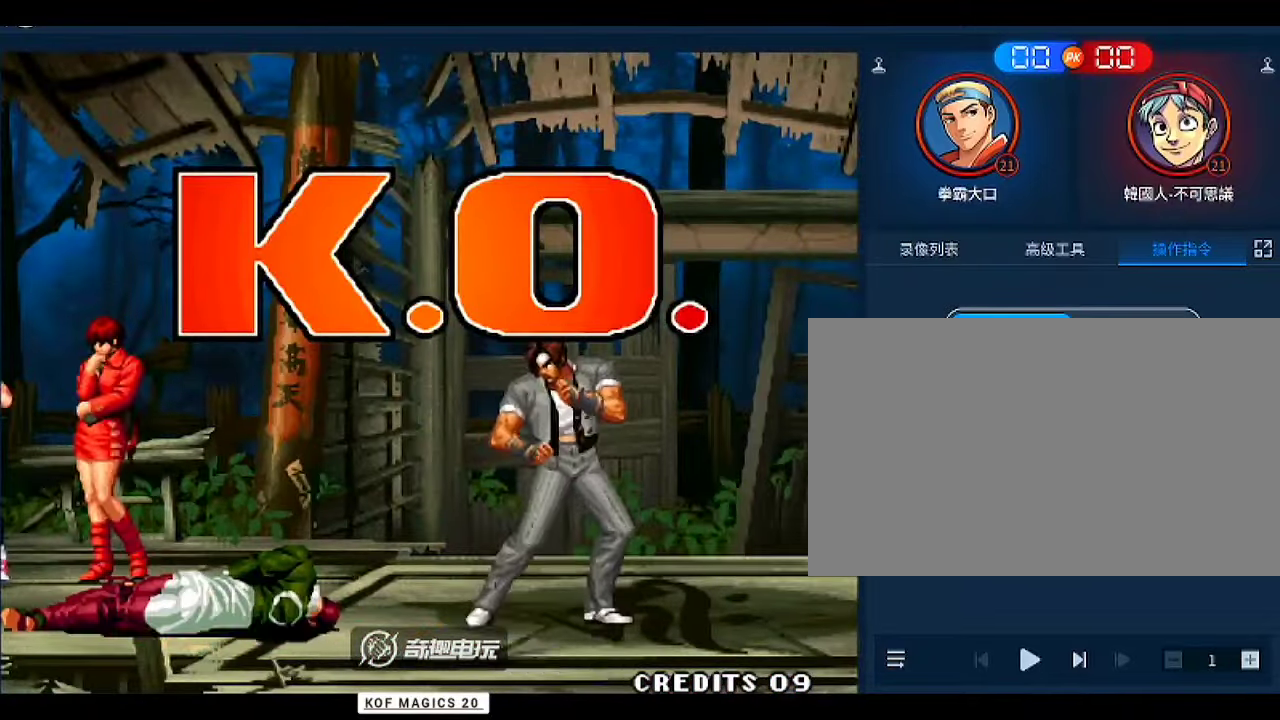
{"buttons": [], "left_stick": "up-right", "events": [[67, "A", "down"], [100, "B", "up"], [167, "A", "up"], [167, "D", "down"], [300, "D", "up"], [300, "left_stick", "up-right"]]}
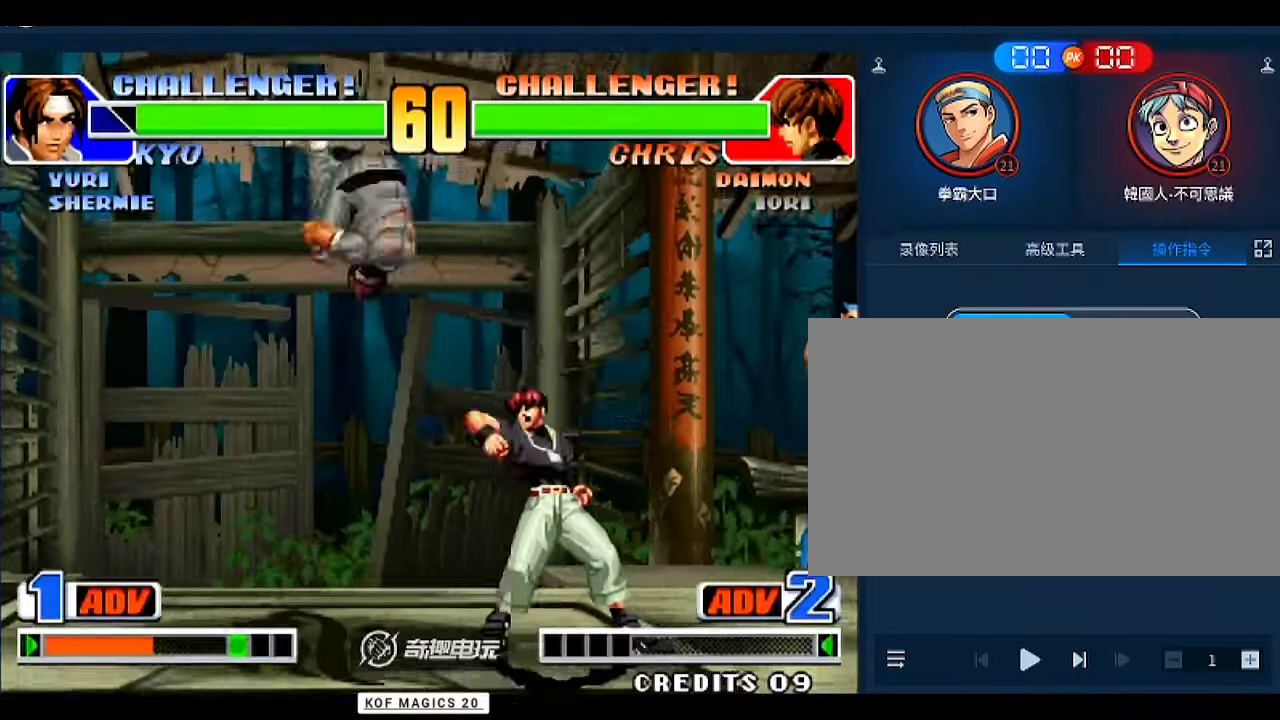
{"buttons": [], "left_stick": "down", "events": [[33, "B", "down"], [33, "left_stick", "right"], [133, "B", "up"], [167, "left_stick", "center"], [400, "left_stick", "down"], [433, "B", "down"], [467, "B", "up"]]}
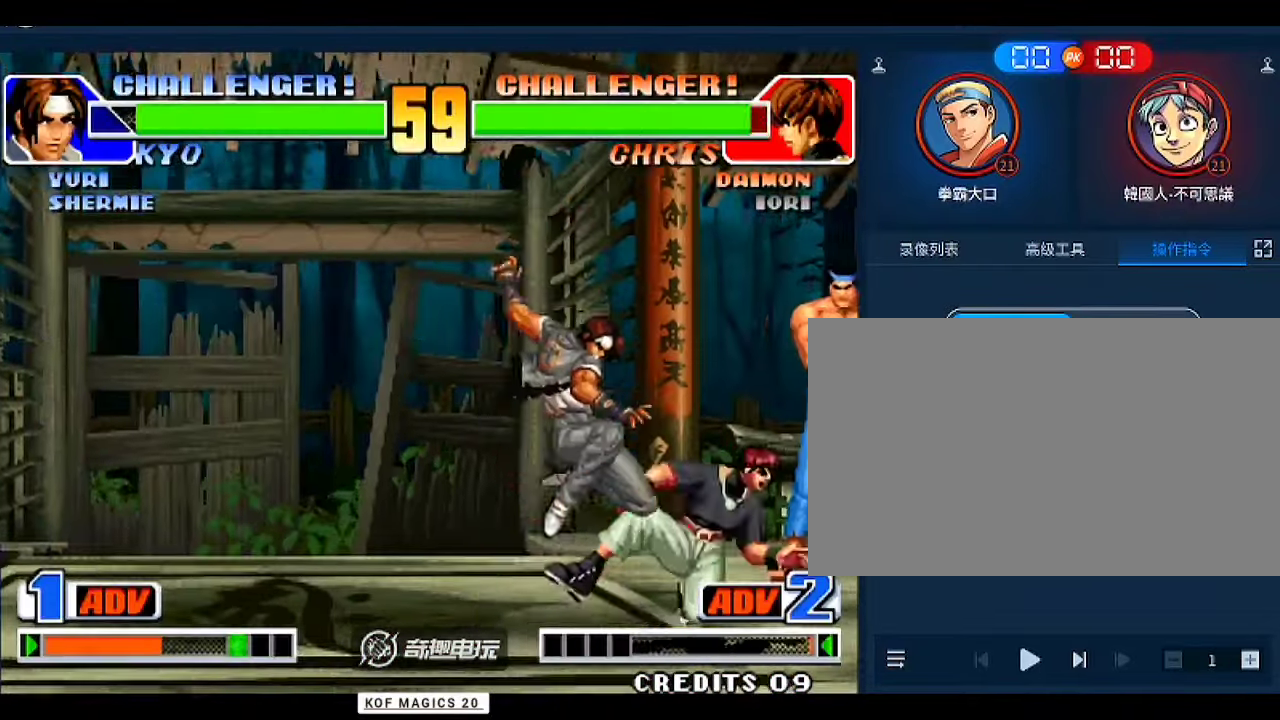
{"buttons": [], "left_stick": "down-right", "events": [[267, "A", "down"], [300, "A", "up"], [433, "left_stick", "center"], [500, "left_stick", "down-right"]]}
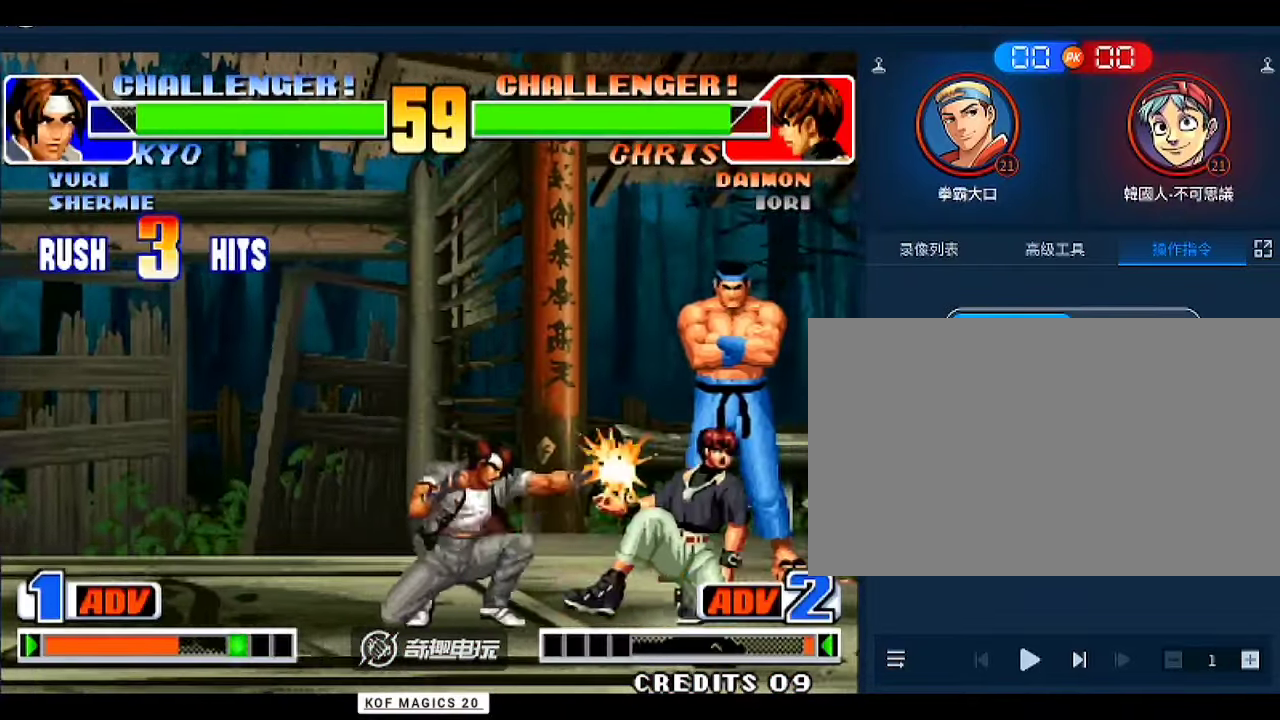
{"buttons": [], "left_stick": "down", "events": [[100, "A", "down"], [100, "left_stick", "up-right"], [133, "A", "up"], [167, "left_stick", "center"], [500, "left_stick", "down"]]}
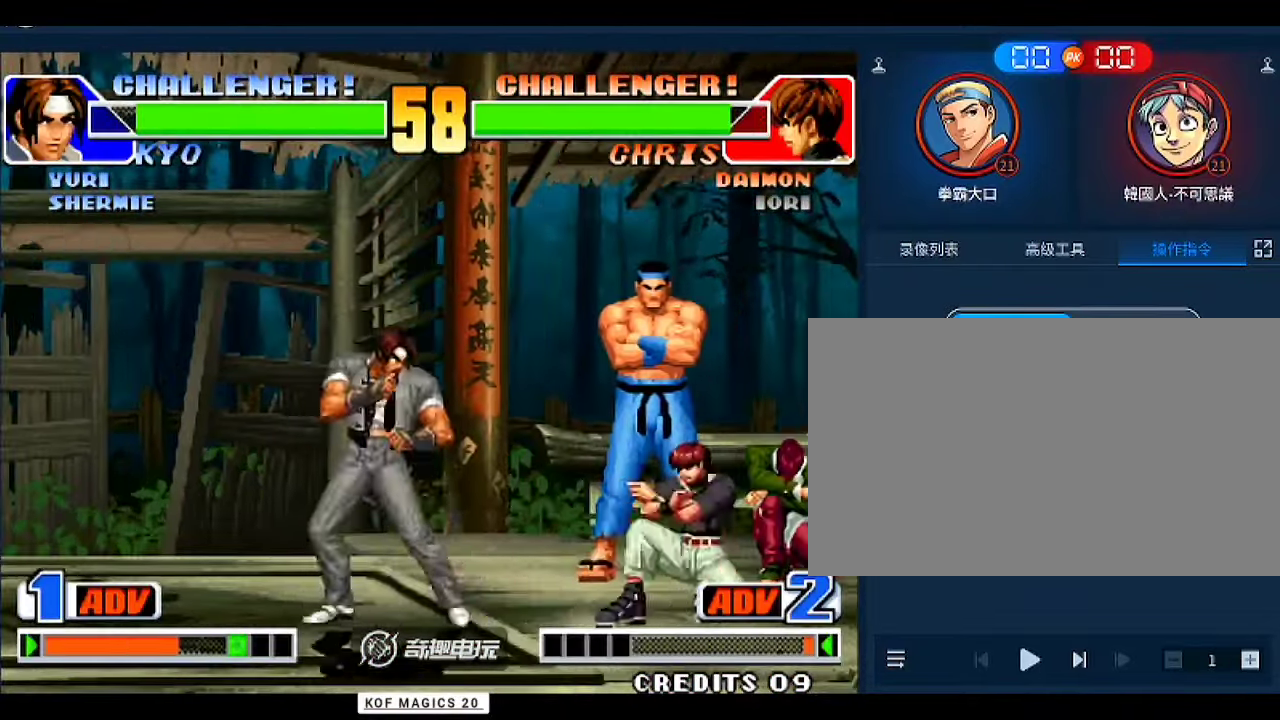
{"buttons": [], "left_stick": "center", "events": [[67, "left_stick", "right"], [133, "left_stick", "center"], [200, "left_stick", "down"], [233, "C", "down"], [267, "C", "up"], [333, "left_stick", "down-left"], [433, "left_stick", "center"]]}
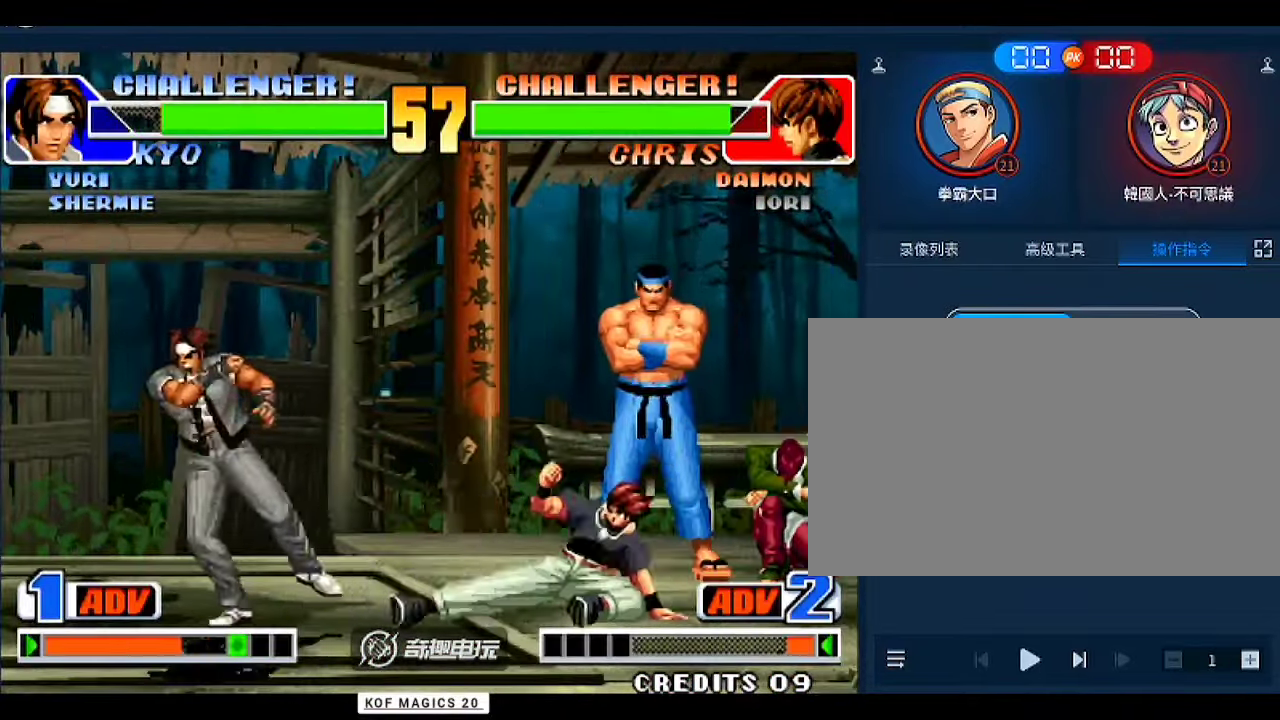
{"buttons": [], "left_stick": "left", "events": [[67, "left_stick", "down-left"], [300, "left_stick", "center"], [467, "left_stick", "left"]]}
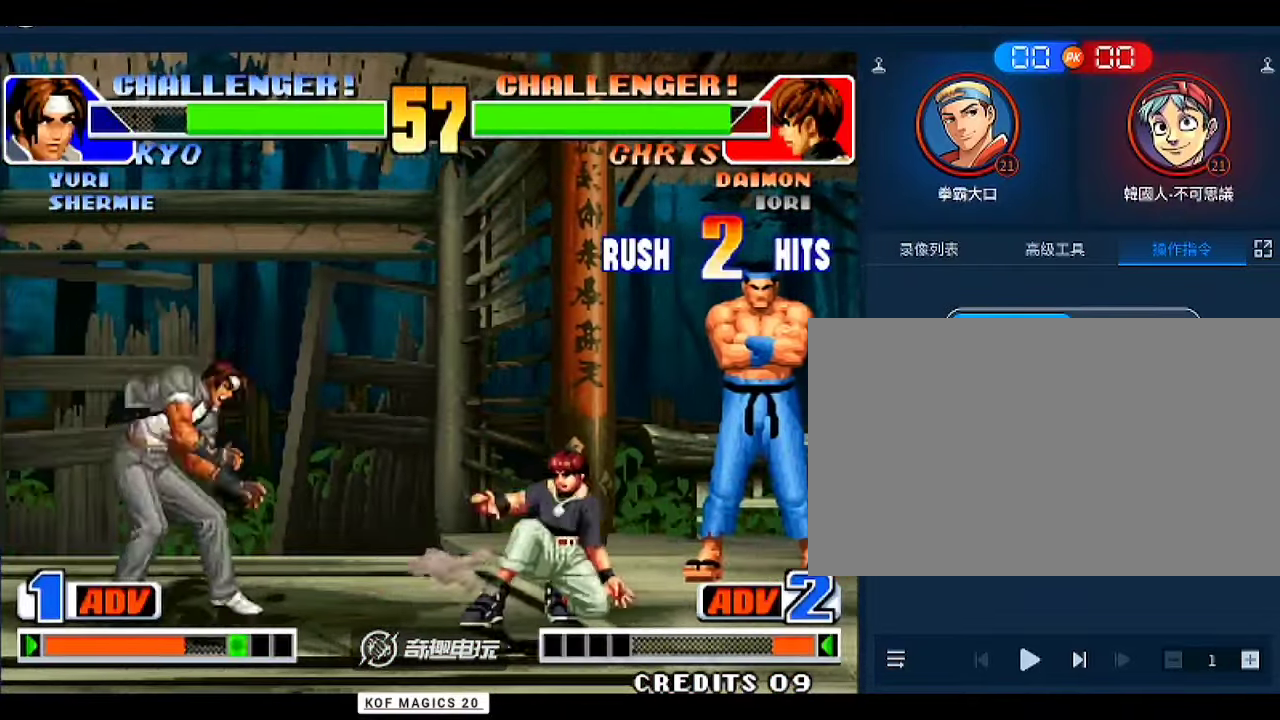
{"buttons": ["D"], "left_stick": "center", "events": [[33, "left_stick", "down"], [67, "B", "down"], [67, "C", "down"], [100, "left_stick", "left"], [133, "C", "up"], [200, "B", "up"], [200, "left_stick", "center"], [267, "D", "down"], [300, "D", "up"], [333, "D", "down"], [400, "D", "up"], [433, "D", "down"]]}